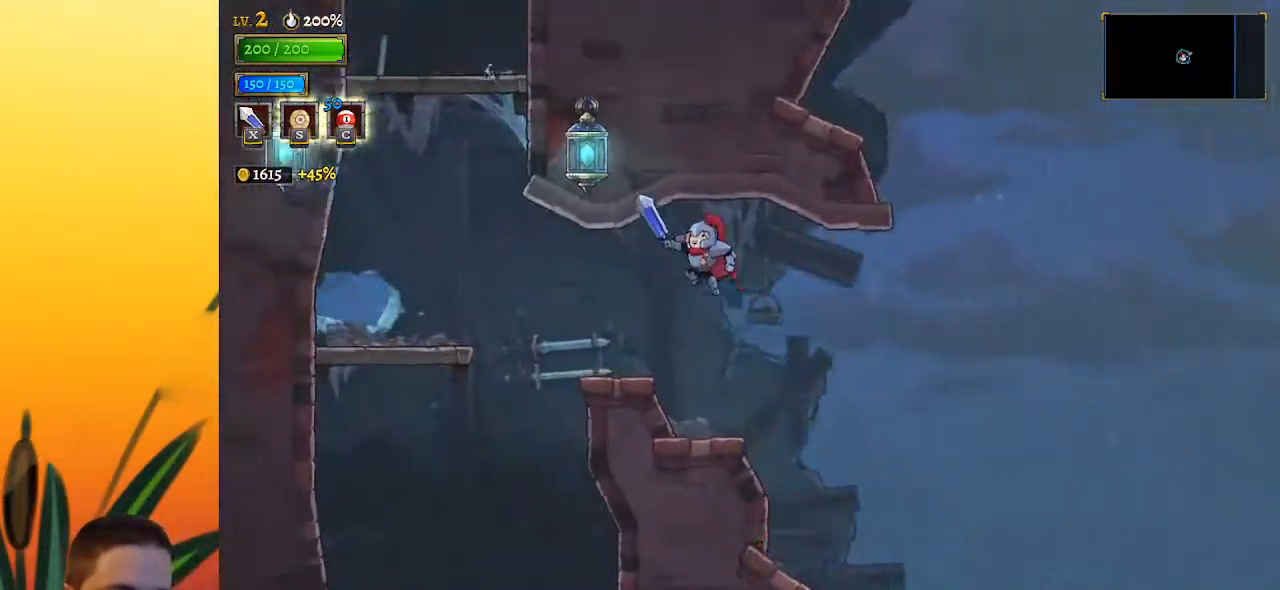
Gameplay with keyboard; each line is a JSON object with the keys held at the frame after it. "events" lists presses ("down") and releases ("up") of "a", "c", "d", "down", "left", "right", "s", "up", "x" and "z" between this image and that frame as [ms after this image, input, new state], when the widget could be followed in between. No other keys are recorded. Mouse input is not recorded.
{"keys": ["left"], "events": [[17, "z", "up"], [100, "a", "down"], [300, "a", "up"]]}
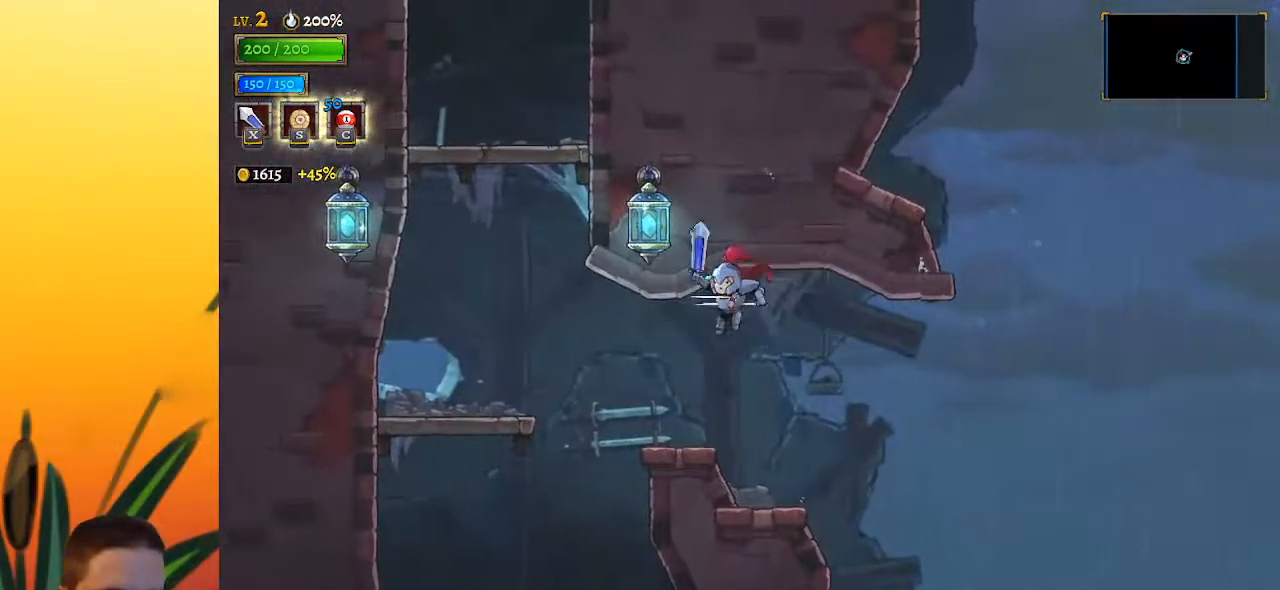
{"keys": ["a", "left"], "events": [[33, "left", "up"], [267, "left", "down"], [400, "a", "down"]]}
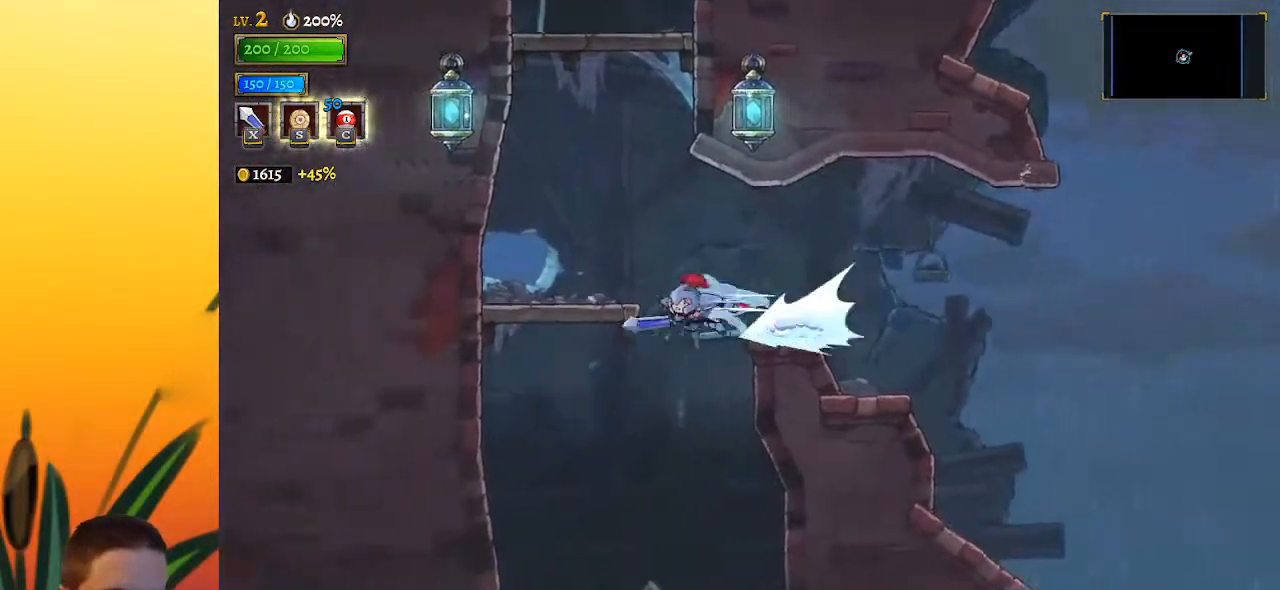
{"keys": [], "events": [[50, "a", "up"], [133, "z", "down"], [233, "z", "up"], [317, "left", "up"]]}
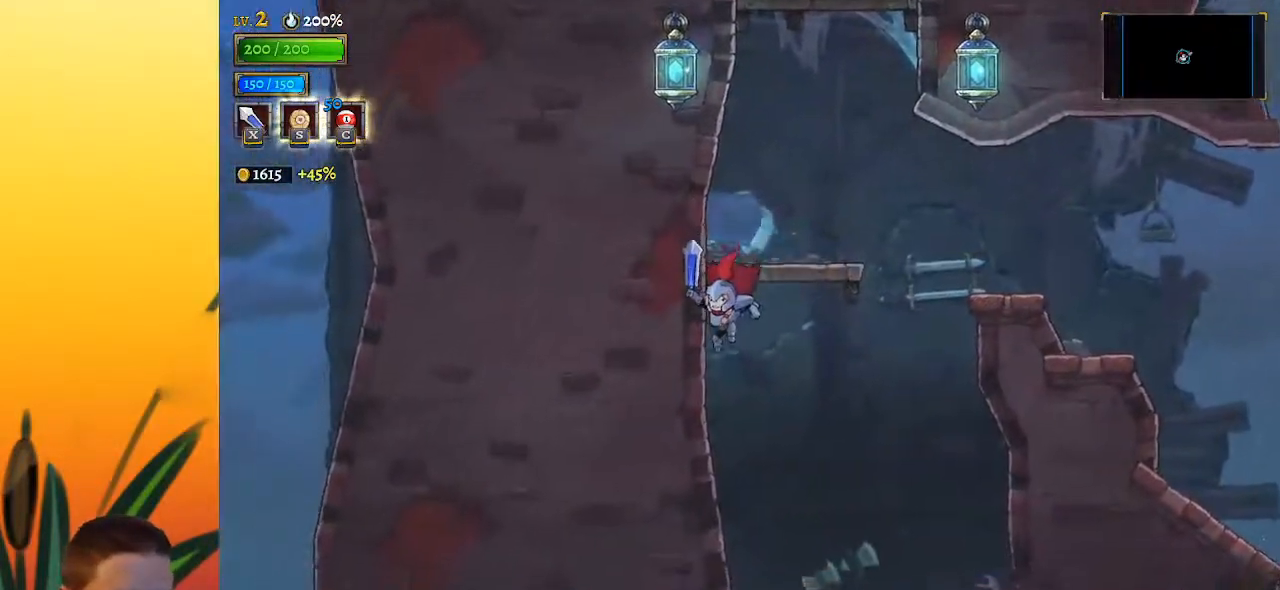
{"keys": [], "events": [[250, "right", "down"], [383, "right", "up"]]}
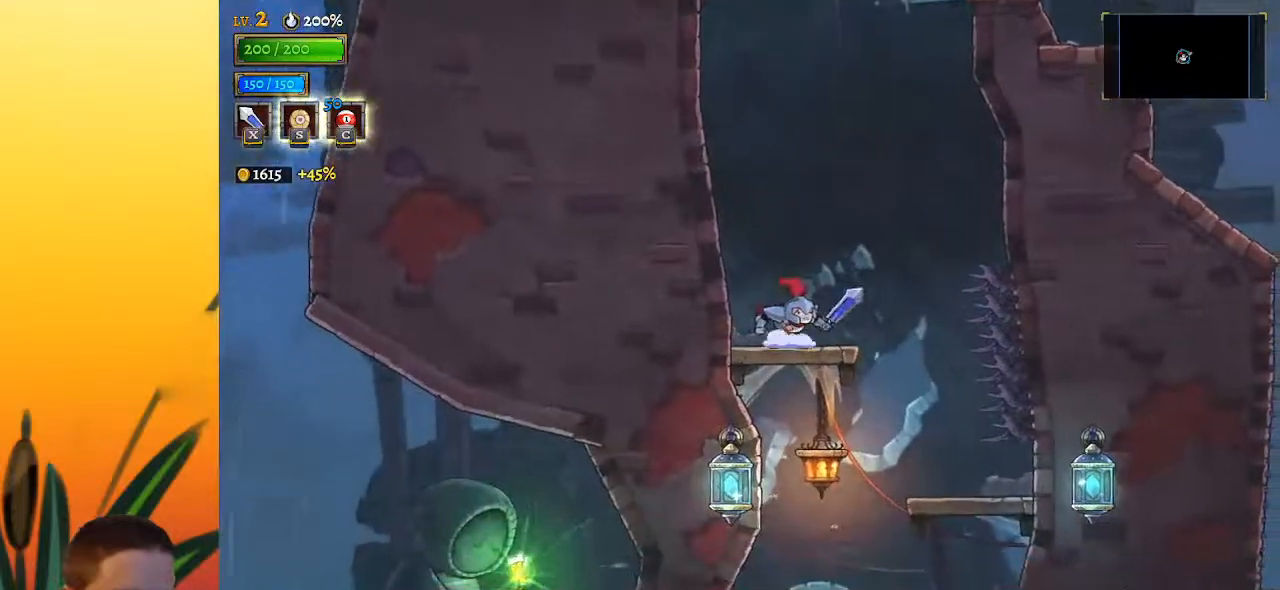
{"keys": ["right", "z"], "events": [[33, "right", "down"], [83, "z", "down"], [217, "right", "up"], [450, "right", "down"]]}
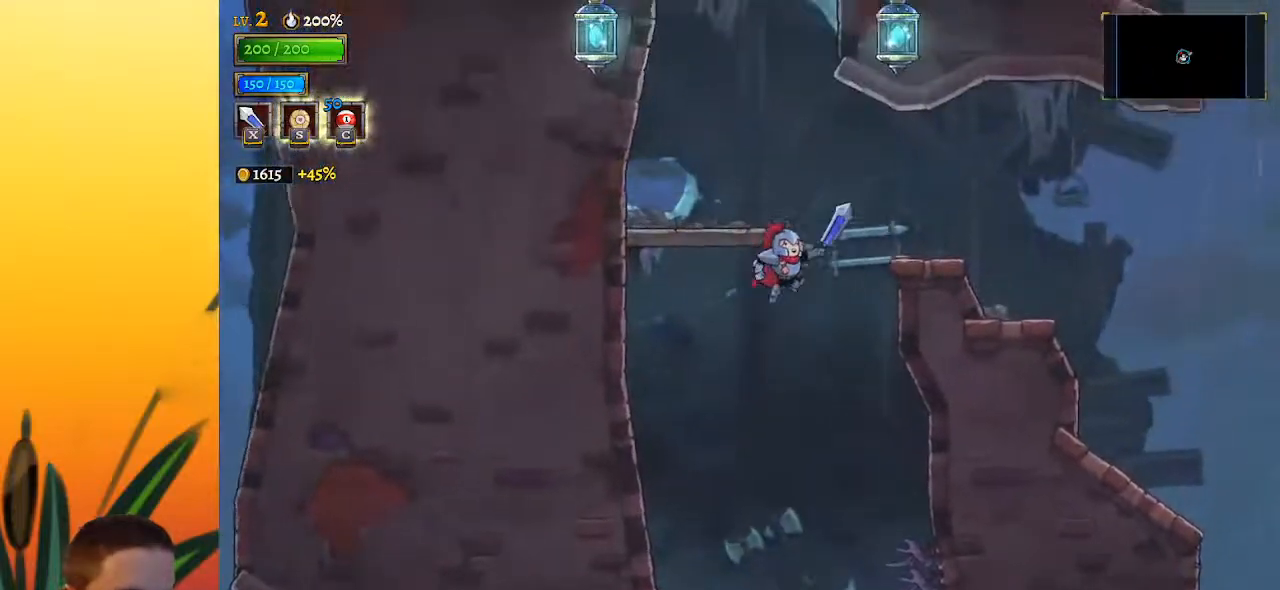
{"keys": [], "events": [[367, "right", "up"], [417, "z", "up"]]}
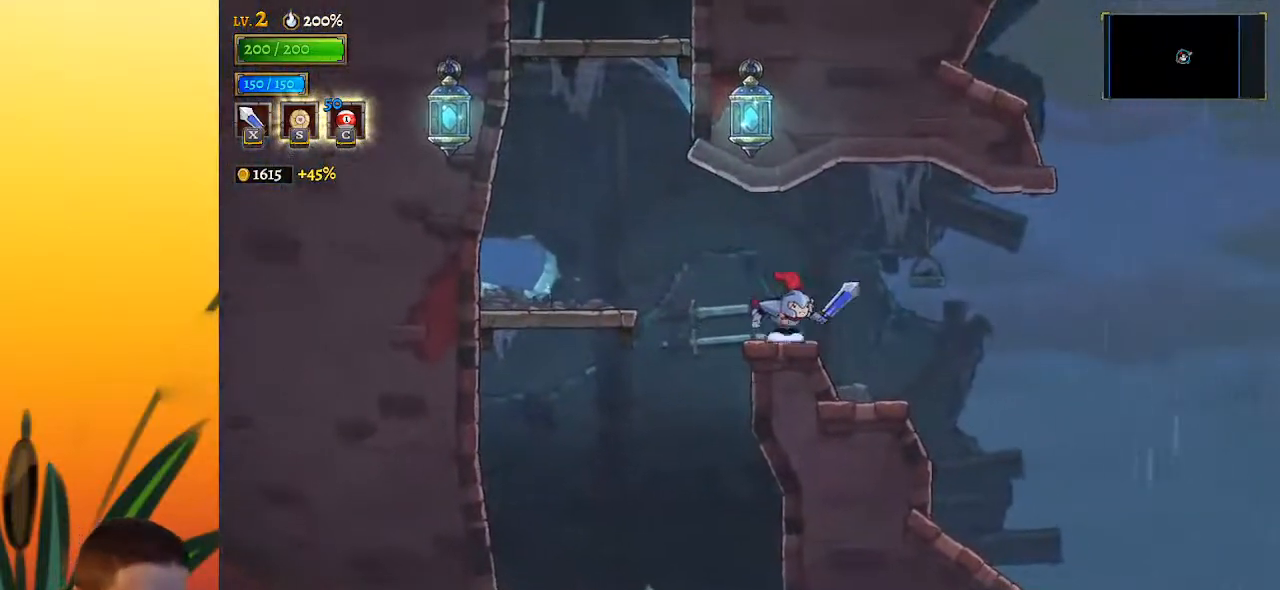
{"keys": ["left", "z"], "events": [[100, "left", "down"], [150, "z", "down"]]}
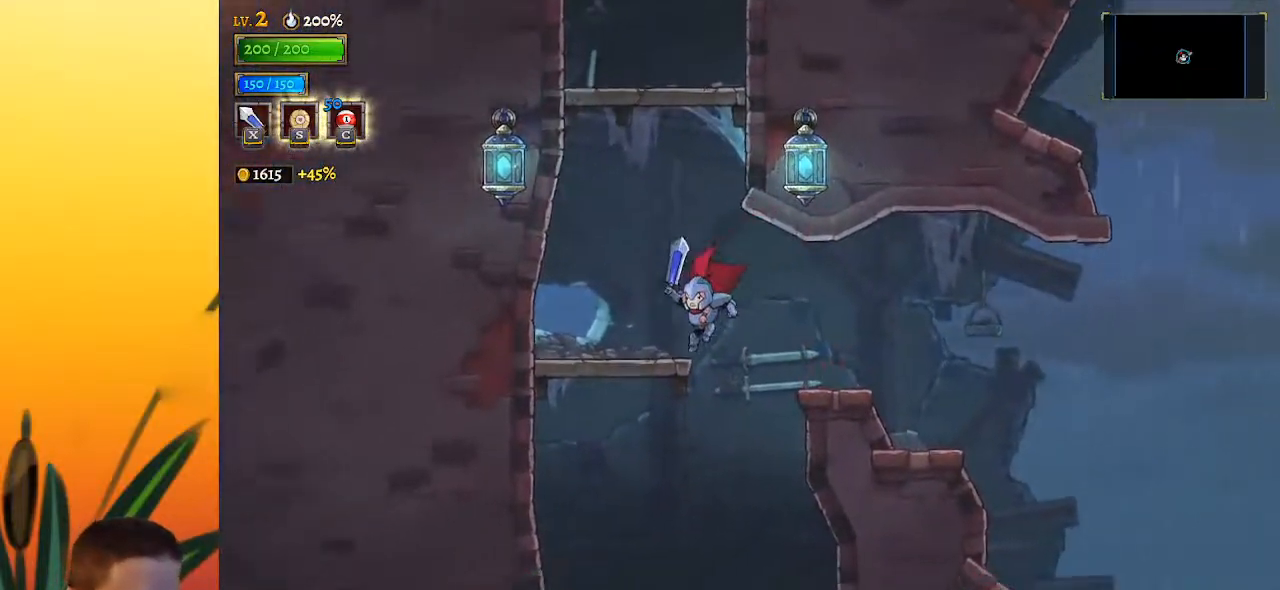
{"keys": ["z"], "events": [[17, "z", "up"], [167, "left", "up"], [217, "z", "down"]]}
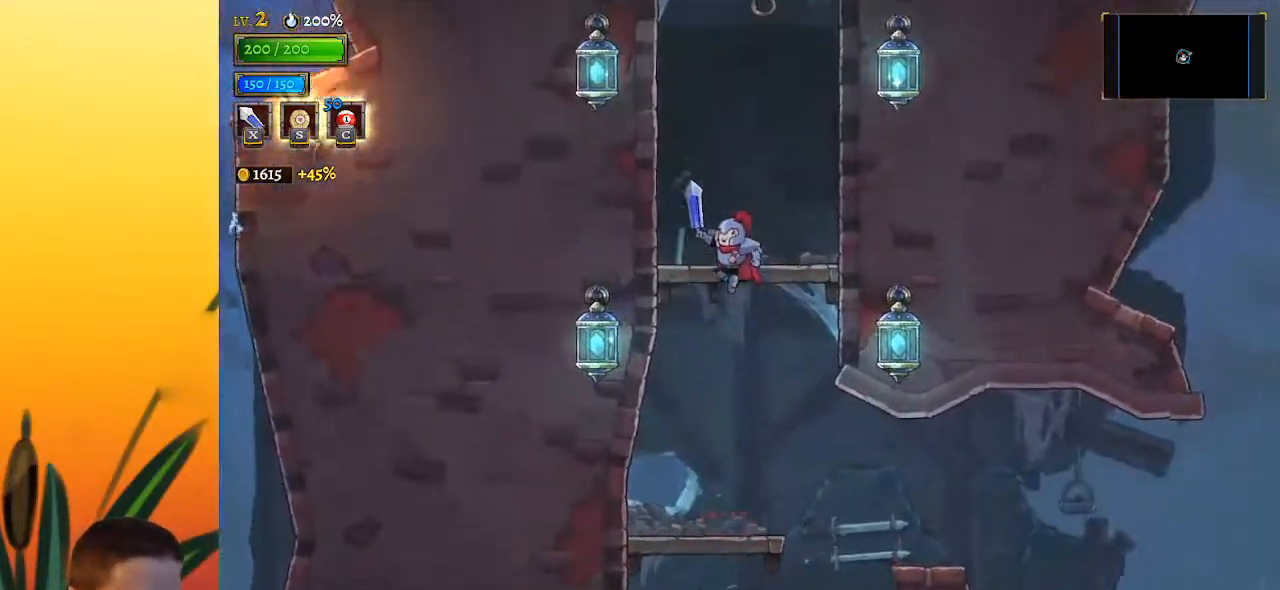
{"keys": ["z"], "events": [[33, "z", "up"], [367, "z", "down"]]}
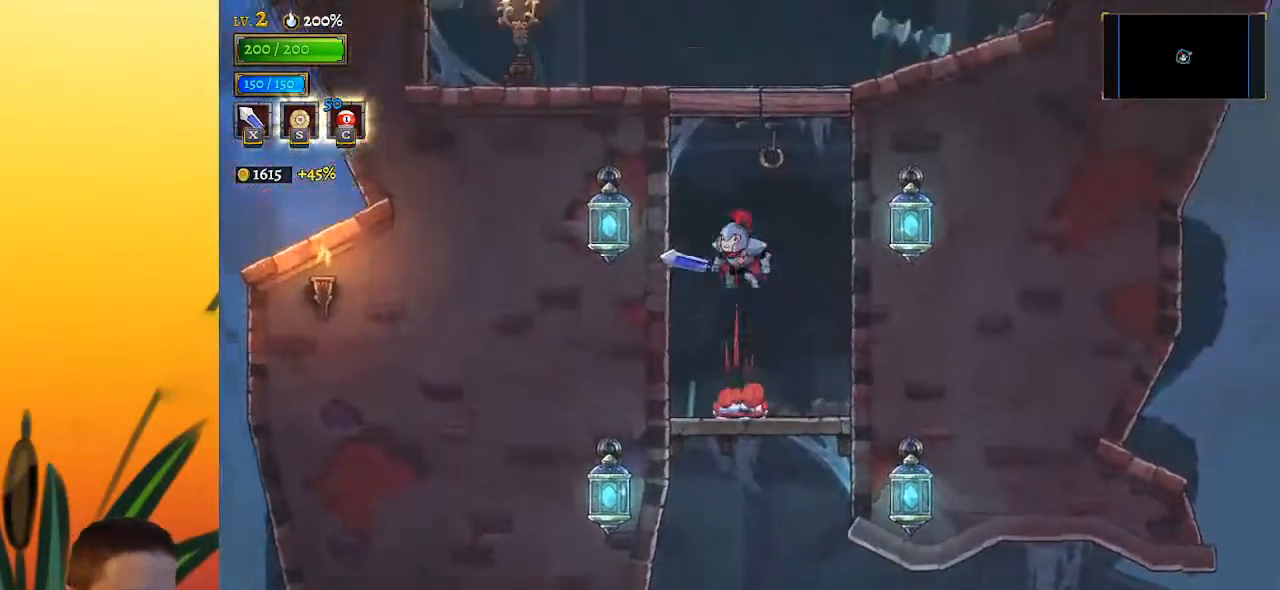
{"keys": [], "events": [[200, "down", "down"], [233, "z", "up"], [333, "down", "up"]]}
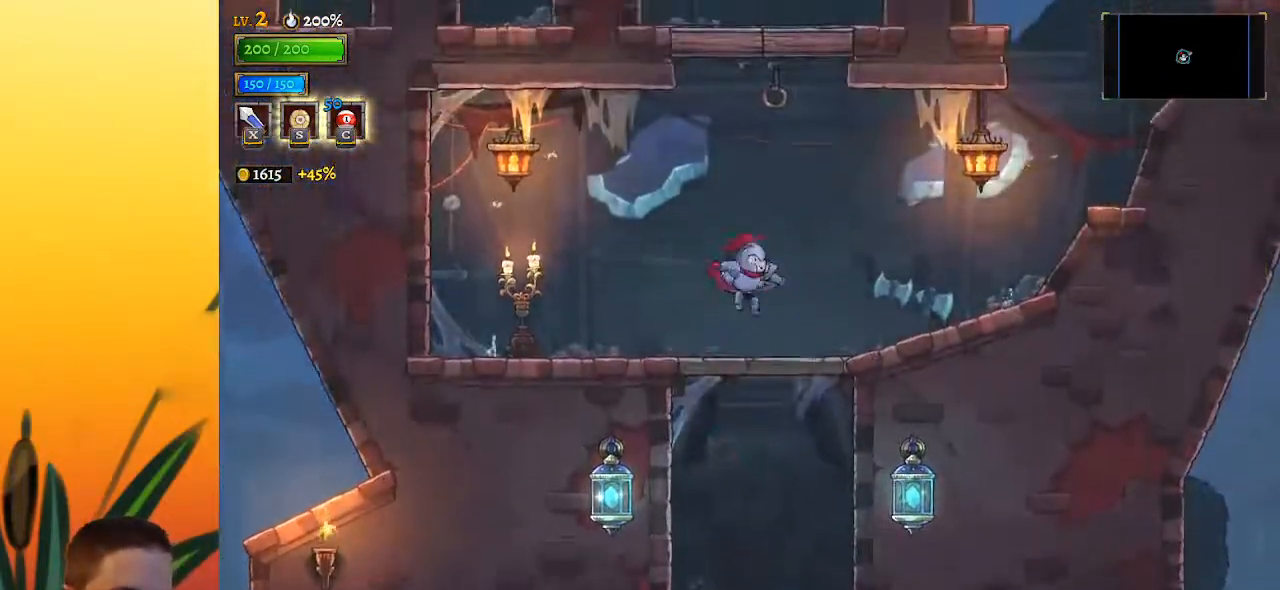
{"keys": ["z"], "events": [[433, "z", "down"]]}
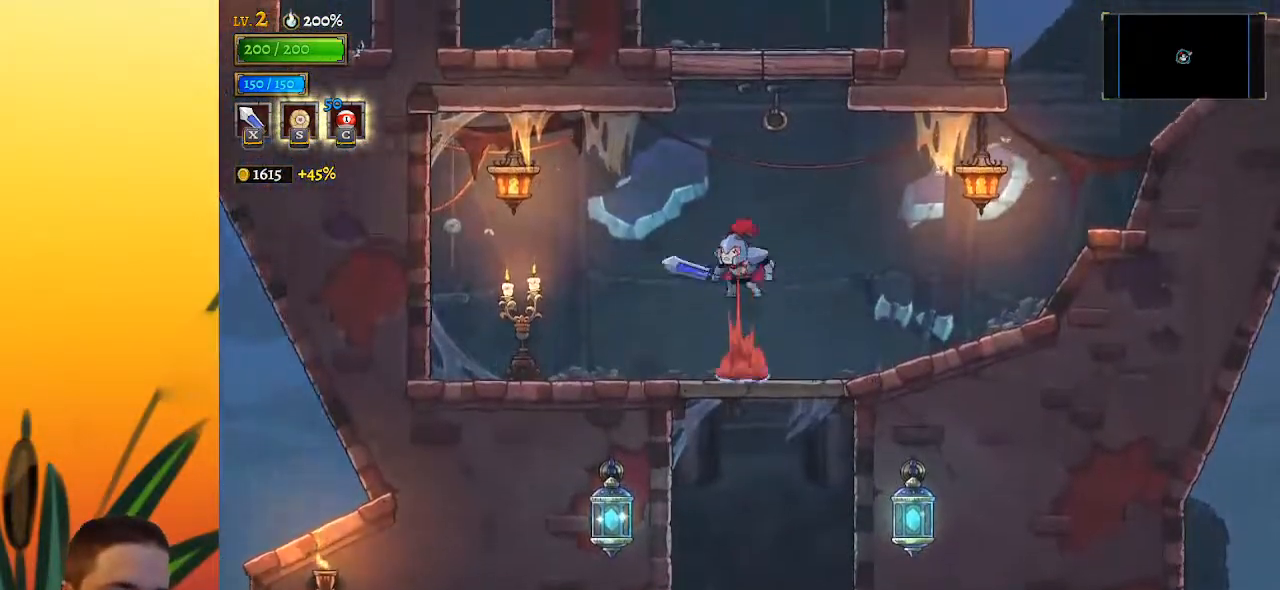
{"keys": ["left"], "events": [[183, "down", "down"], [183, "left", "down"], [250, "z", "up"], [350, "down", "up"]]}
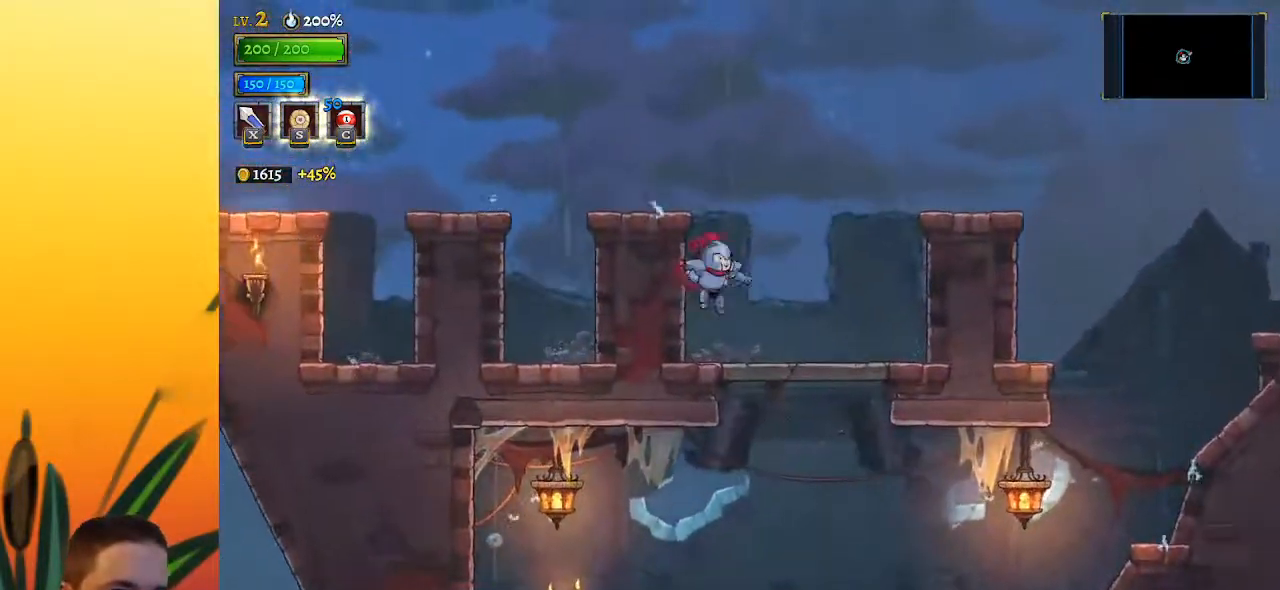
{"keys": ["left", "z"], "events": [[500, "z", "down"]]}
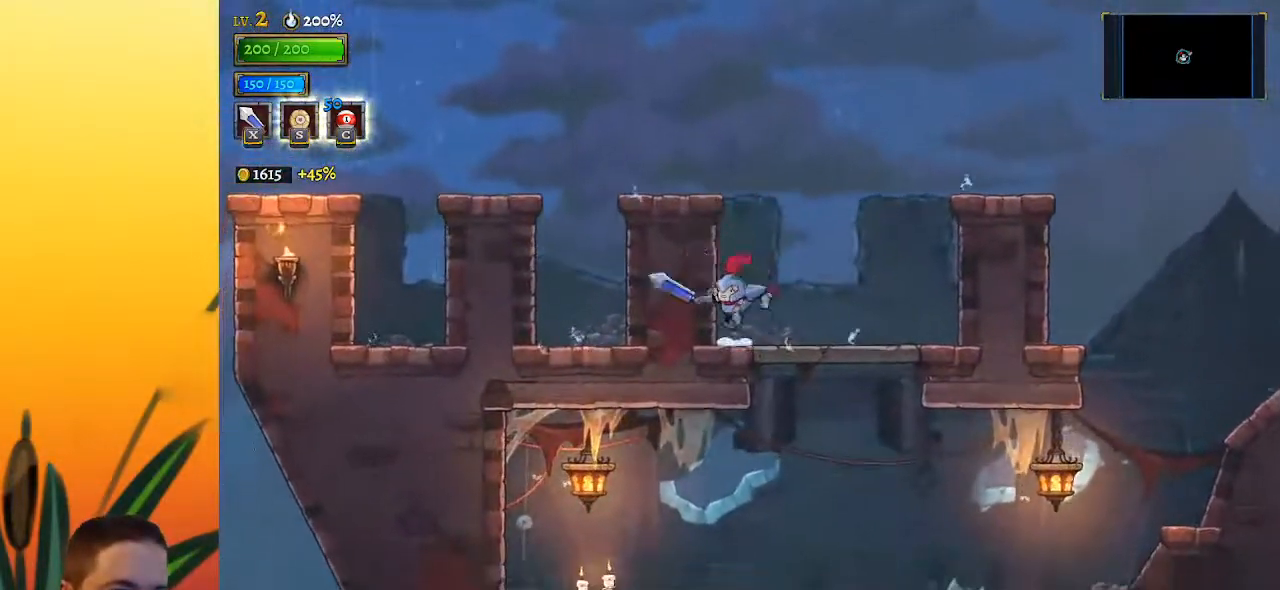
{"keys": ["a", "left"], "events": [[283, "z", "up"], [417, "a", "down"]]}
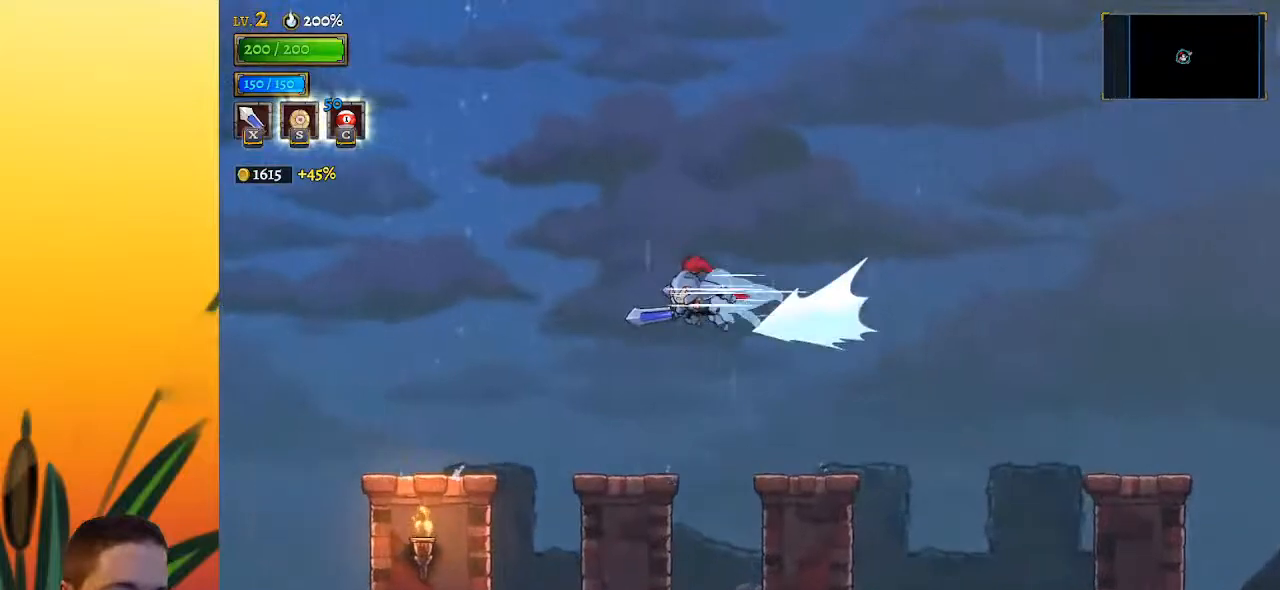
{"keys": ["left"], "events": [[150, "a", "up"]]}
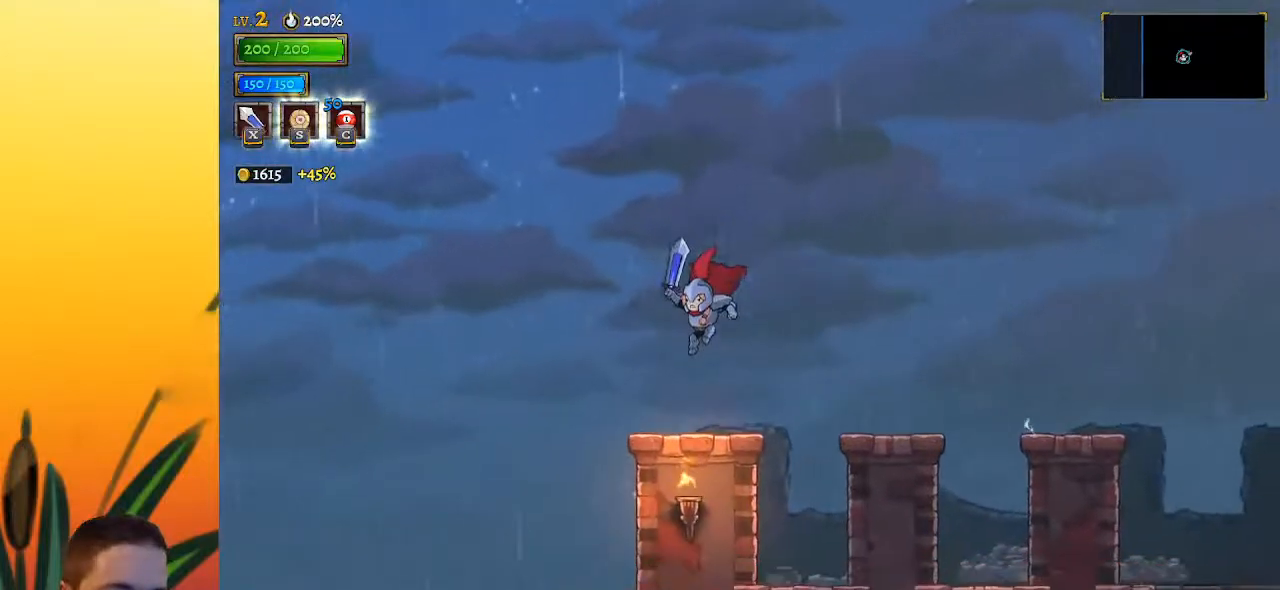
{"keys": ["right"], "events": [[450, "right", "down"], [500, "left", "up"]]}
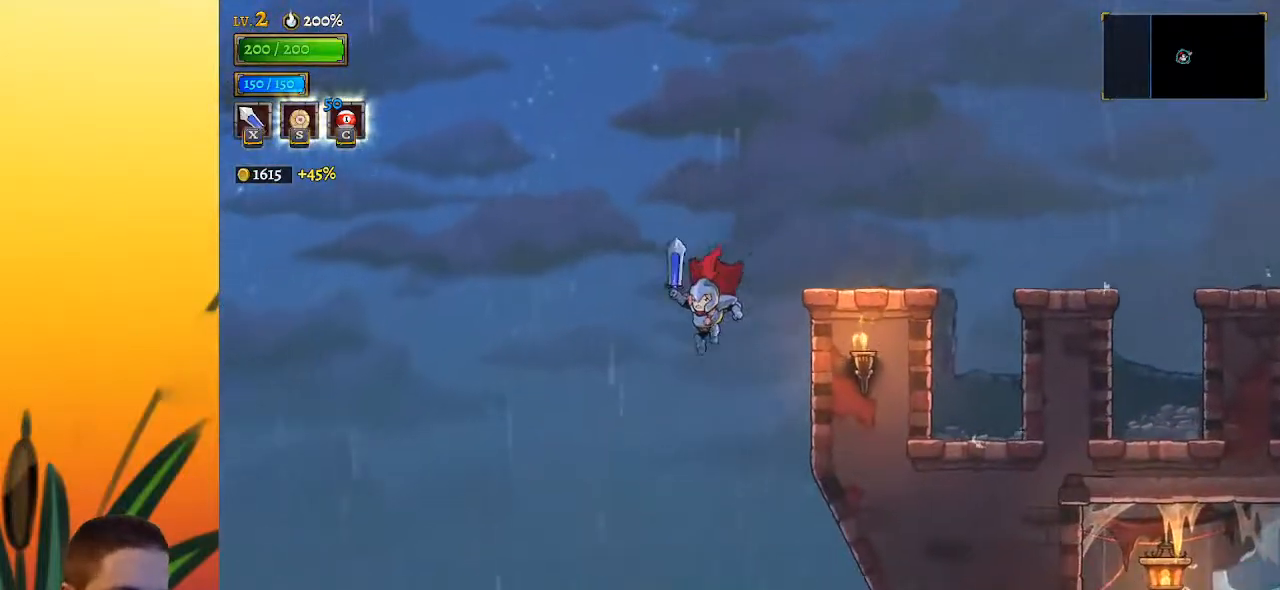
{"keys": [], "events": [[183, "right", "up"]]}
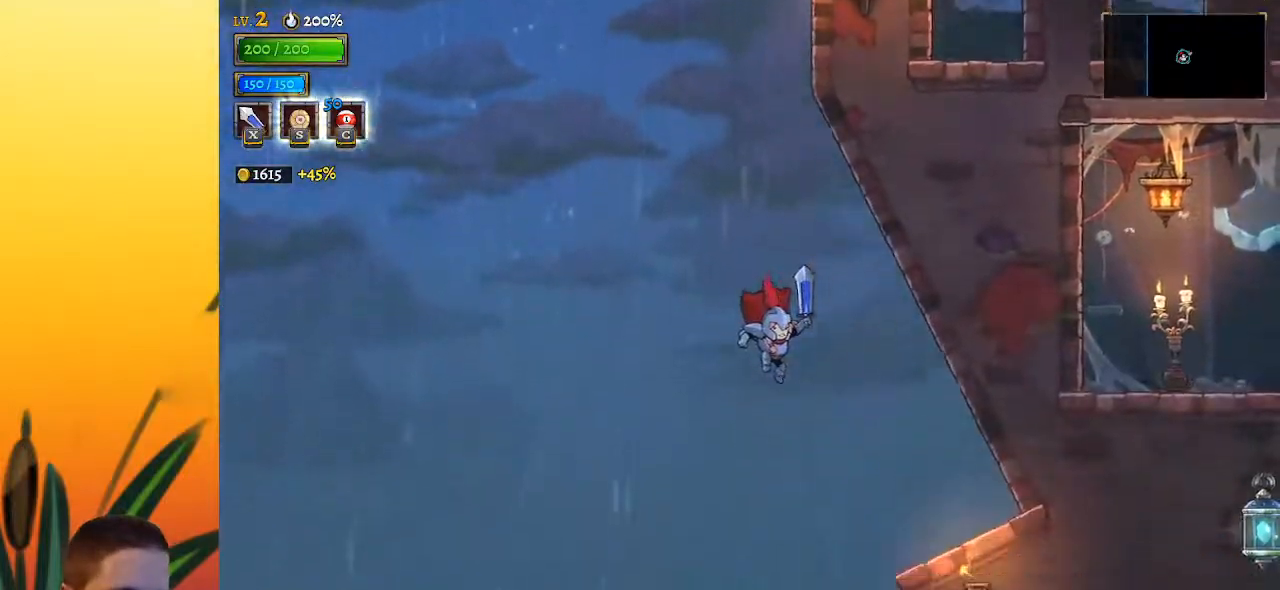
{"keys": [], "events": [[67, "right", "down"], [200, "right", "up"]]}
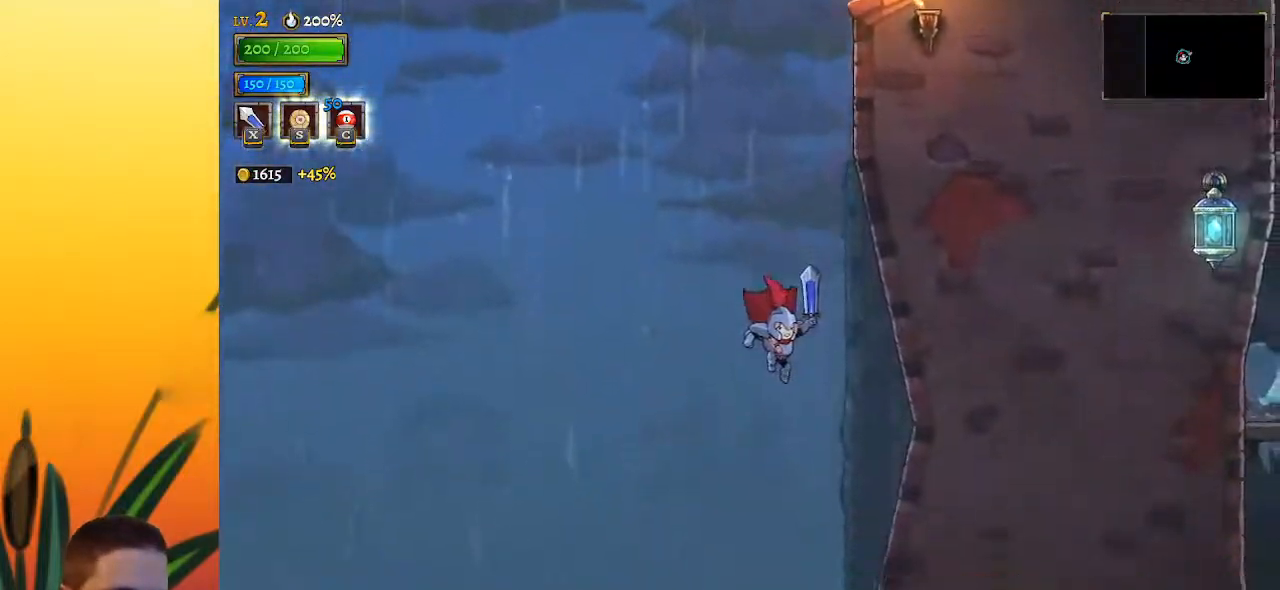
{"keys": [], "events": []}
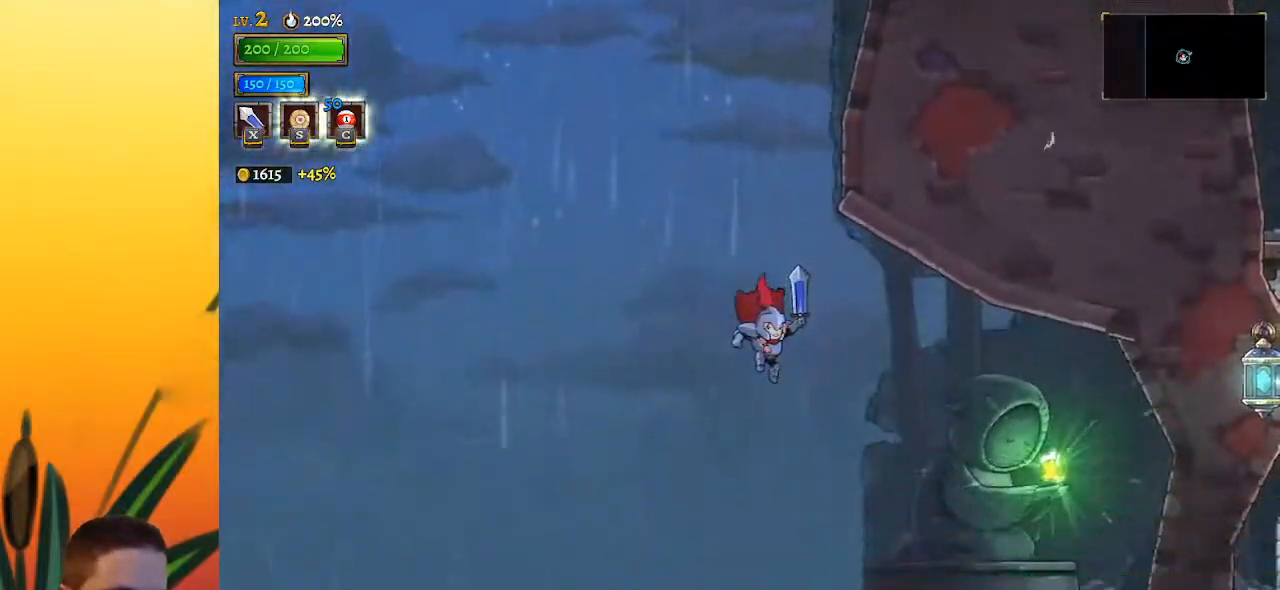
{"keys": ["right"], "events": [[50, "d", "down"], [100, "right", "down"], [250, "d", "up"]]}
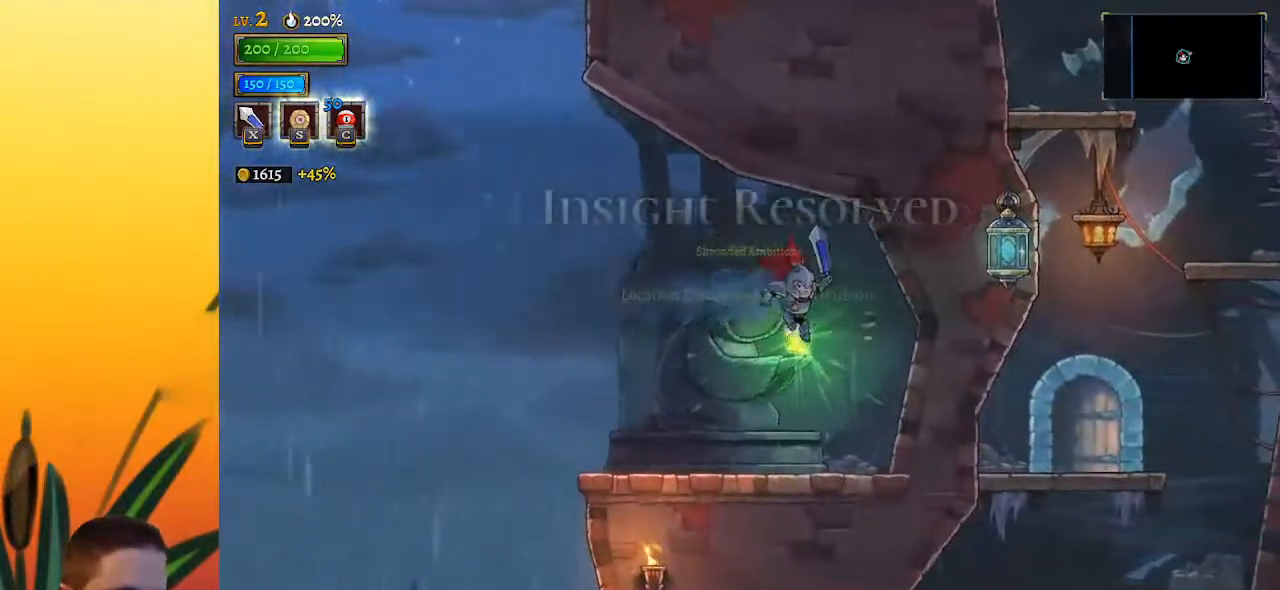
{"keys": ["up"], "events": [[217, "right", "up"], [300, "left", "down"], [400, "left", "up"], [450, "up", "down"]]}
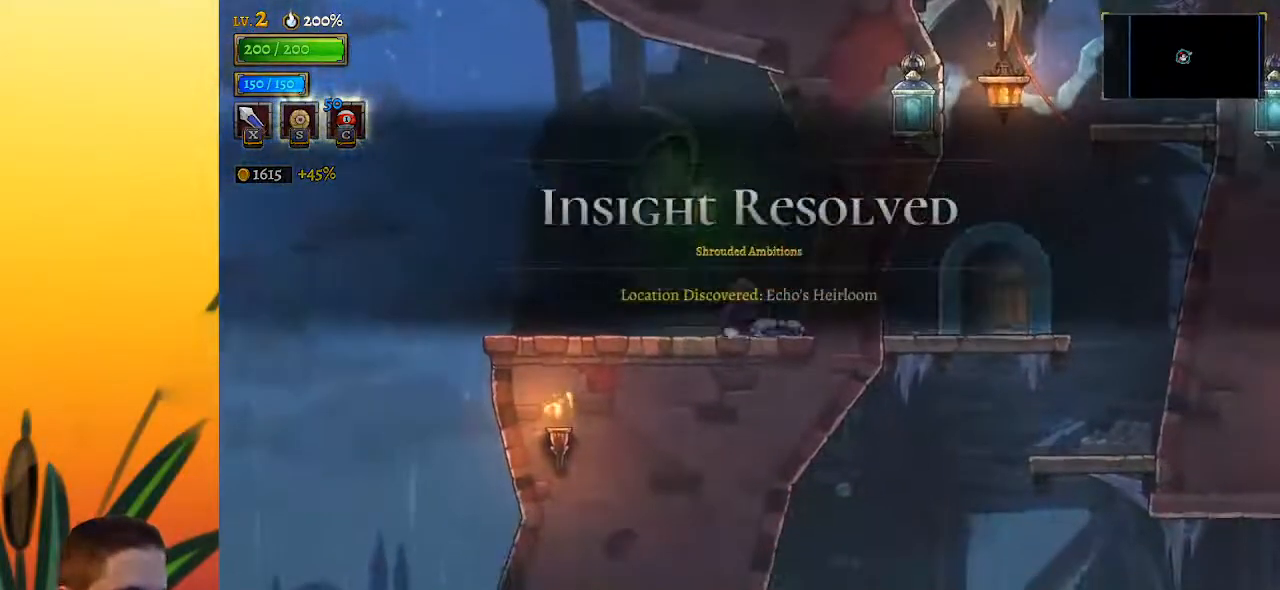
{"keys": [], "events": [[33, "up", "up"]]}